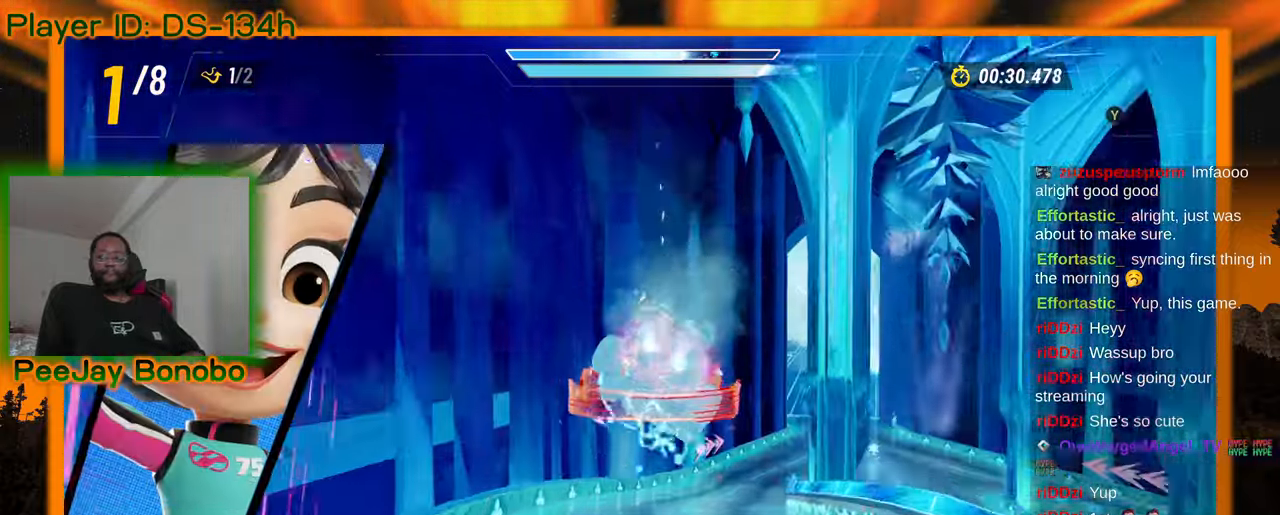
Gameplay with a controller; each line is a JSON object with the inputs held at the frame after it. "events" lists button and stick changes between this image and that frame as [ms after this image, input, new state], when the widget could be followed in between. Not read: L3 R3 other_buttons.
{"buttons": [], "left_stick": "right", "events": [[483, "left_stick", "right"]]}
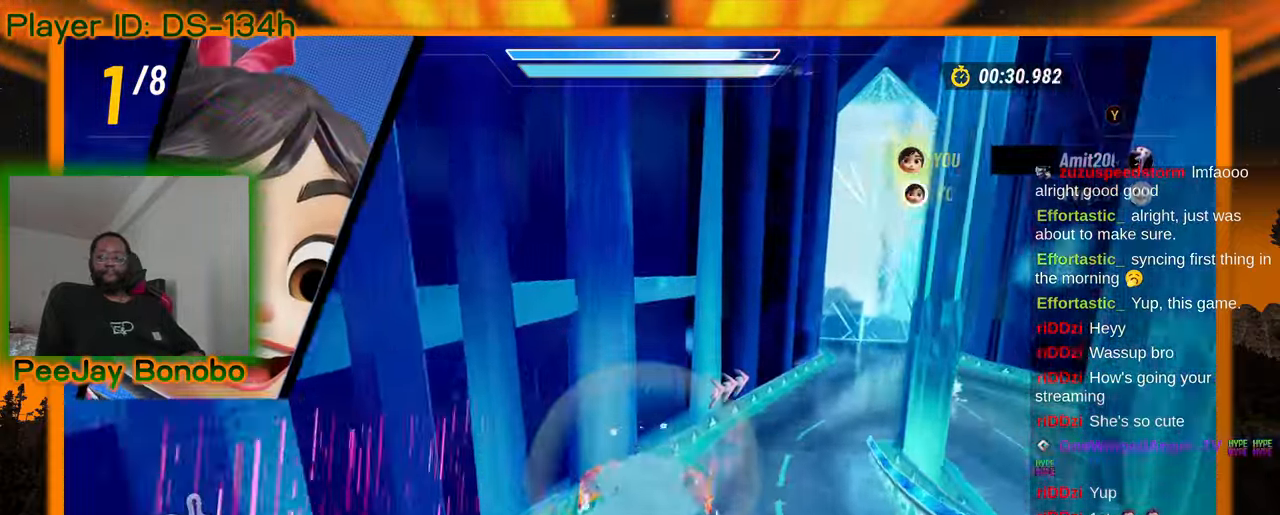
{"buttons": [], "left_stick": "right", "events": [[150, "left_stick", "center"], [417, "left_stick", "right"]]}
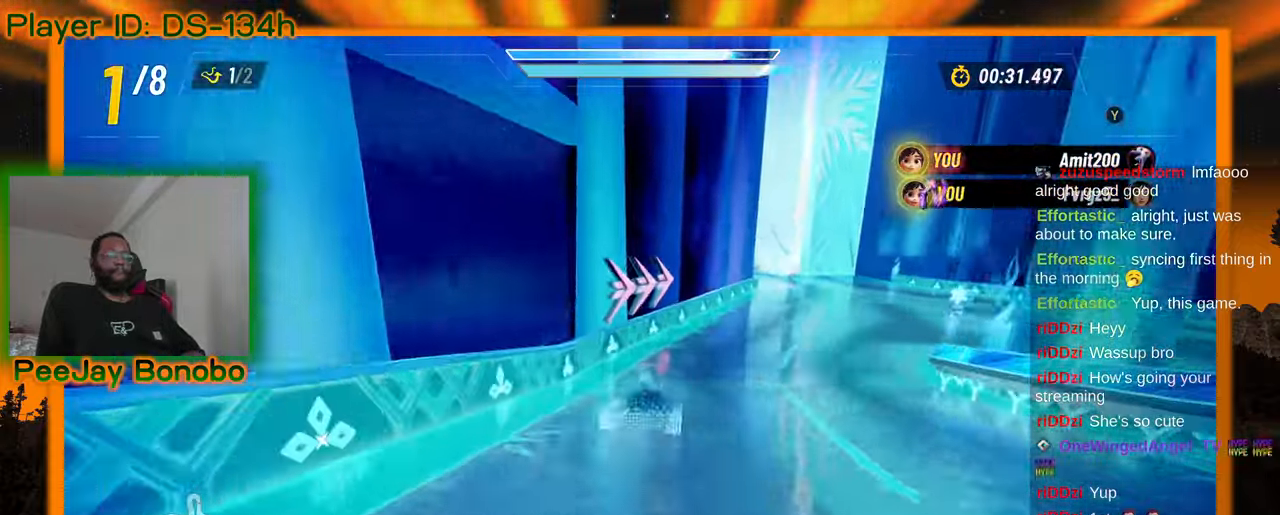
{"buttons": [], "left_stick": "center", "events": [[250, "left_stick", "up-right"], [367, "left_stick", "center"]]}
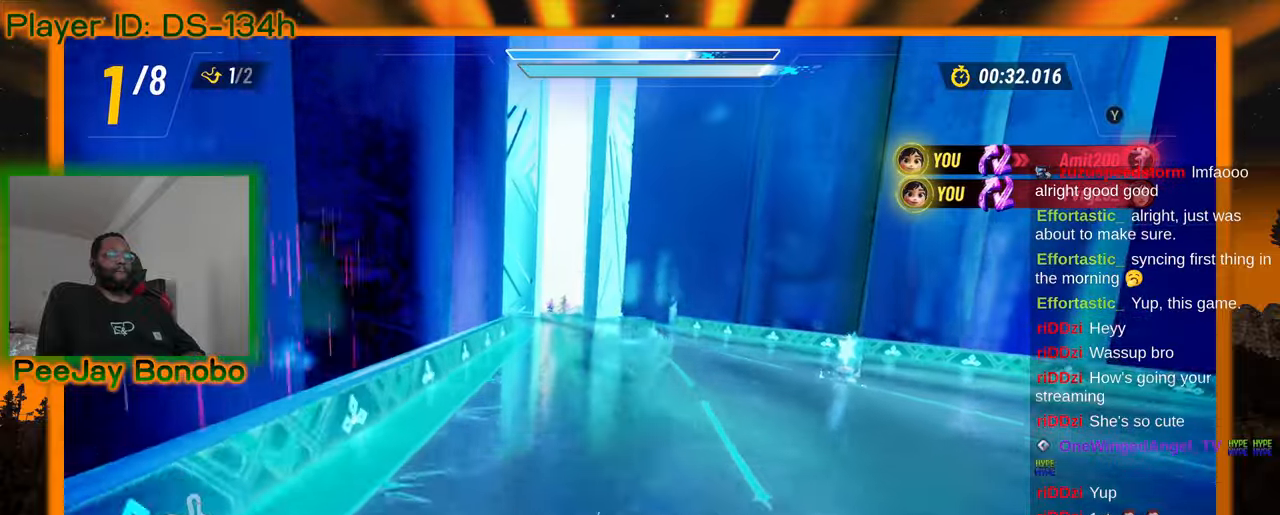
{"buttons": [], "left_stick": "center", "events": [[67, "left_stick", "left"], [417, "left_stick", "center"]]}
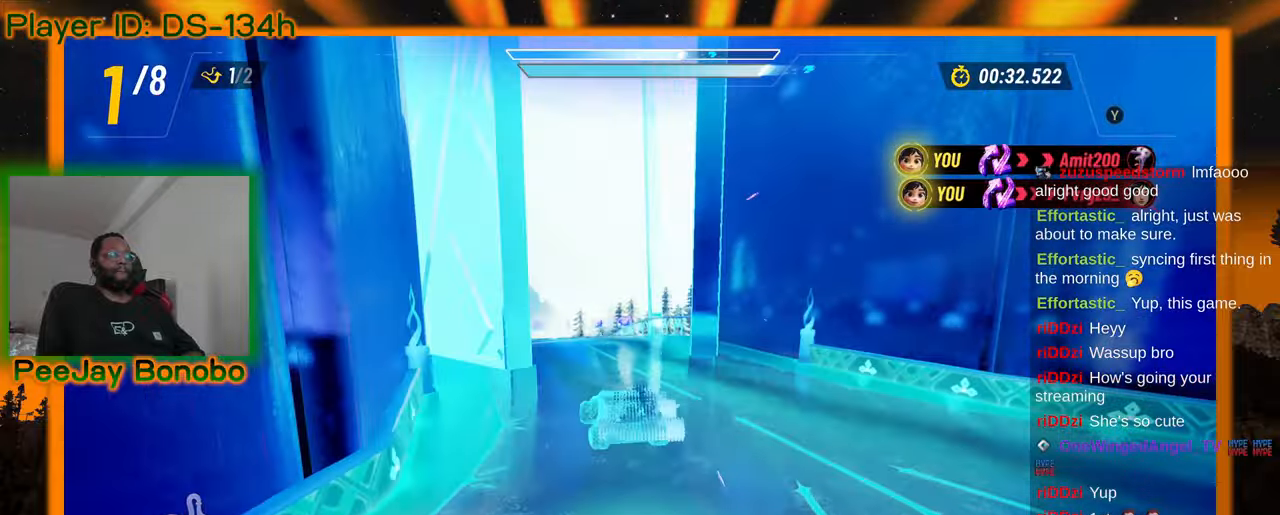
{"buttons": [], "left_stick": "left", "events": [[167, "left_stick", "left"]]}
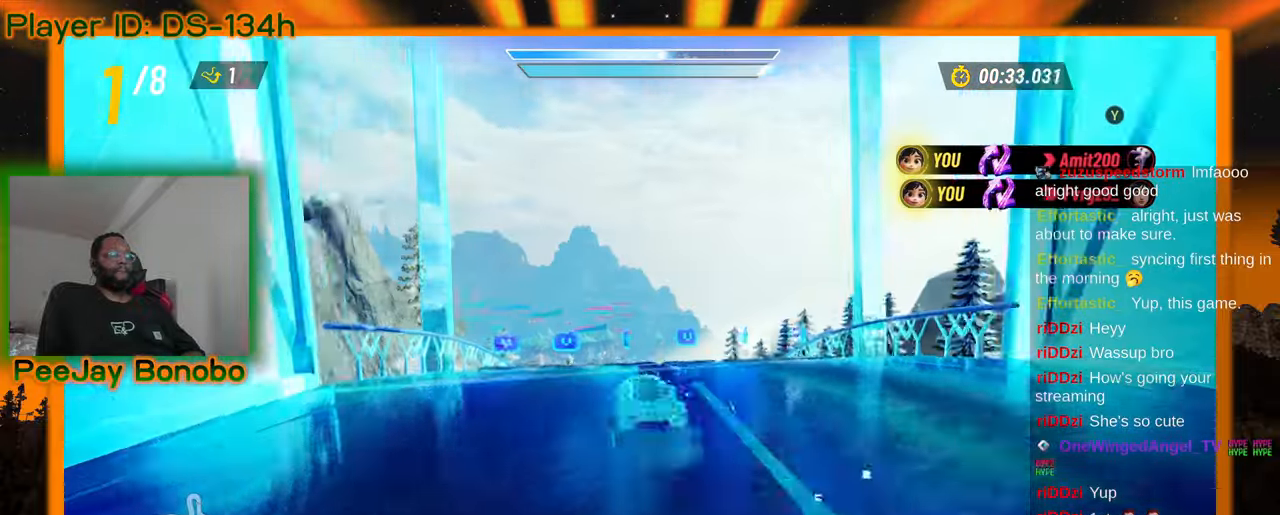
{"buttons": [], "left_stick": "right", "events": [[83, "left_stick", "center"], [300, "left_stick", "right"]]}
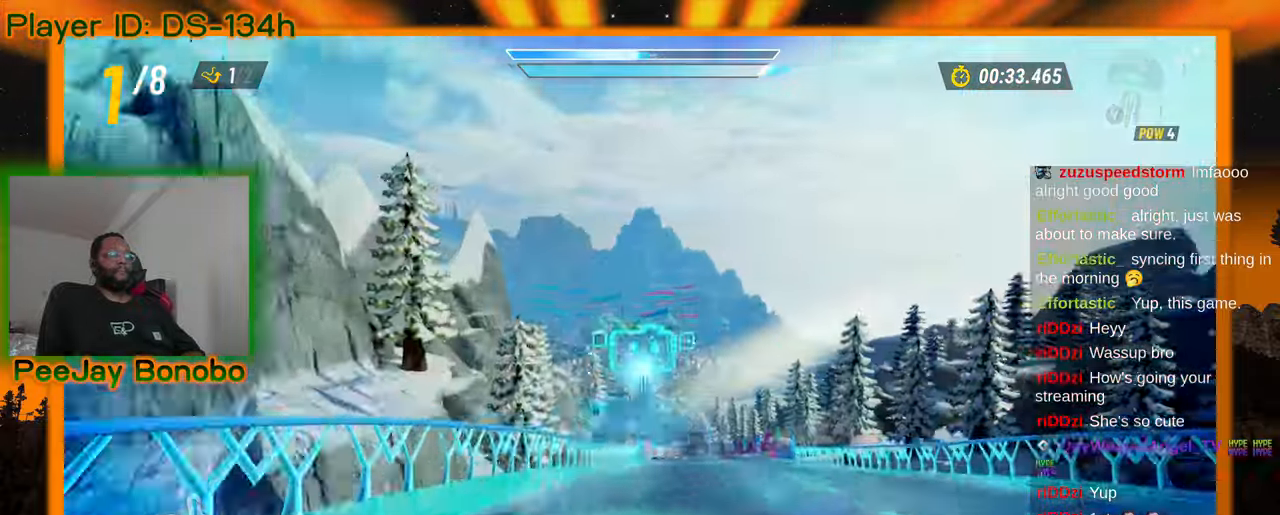
{"buttons": [], "left_stick": "center", "events": [[50, "left_stick", "center"], [250, "left_stick", "up-left"], [400, "left_stick", "center"]]}
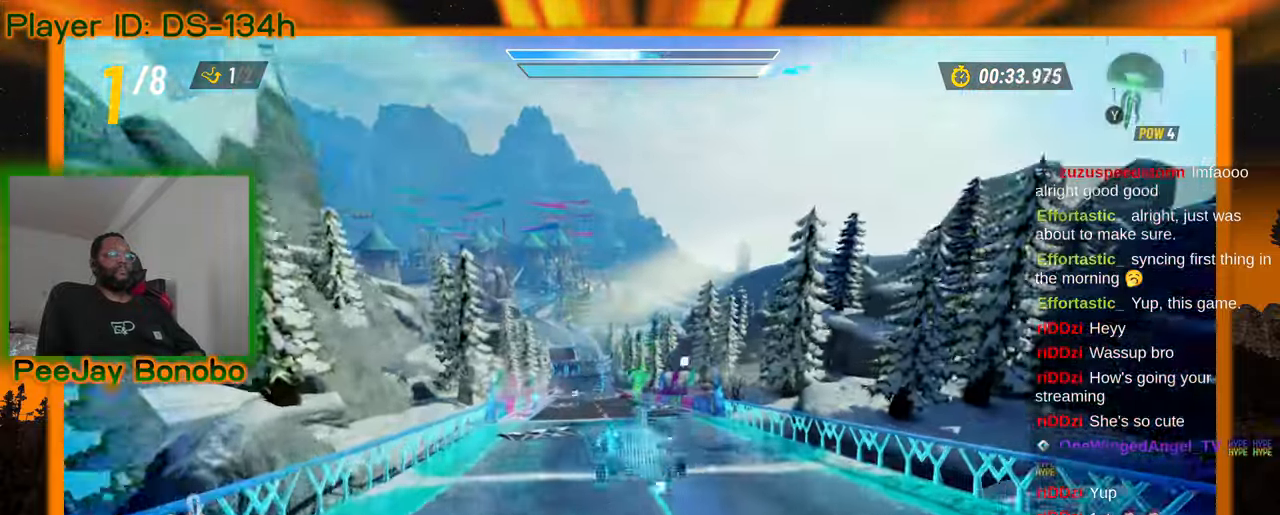
{"buttons": [], "left_stick": "center", "events": [[250, "left_stick", "up-left"], [417, "left_stick", "center"]]}
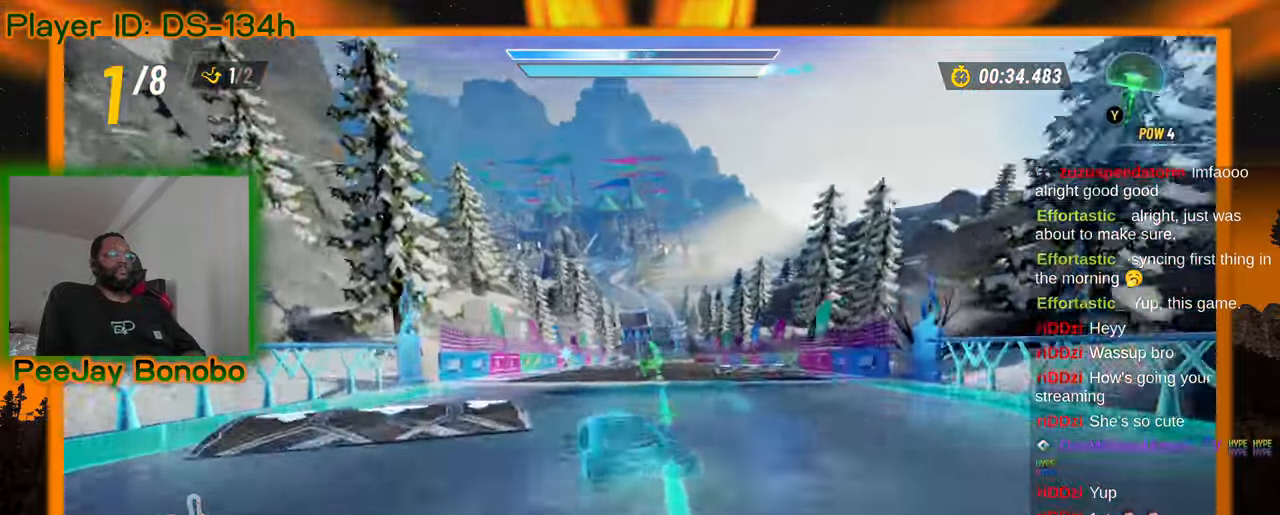
{"buttons": [], "left_stick": "center", "events": [[167, "left_stick", "right"], [333, "left_stick", "center"]]}
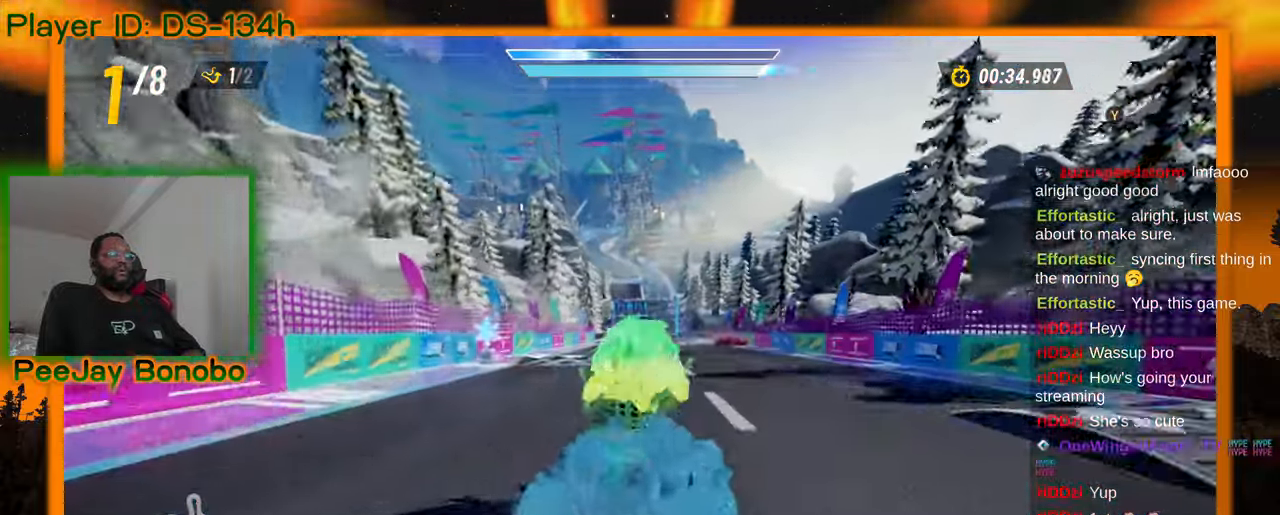
{"buttons": [], "left_stick": "up-left", "events": [[200, "left_stick", "right"], [283, "left_stick", "center"], [500, "left_stick", "up-left"]]}
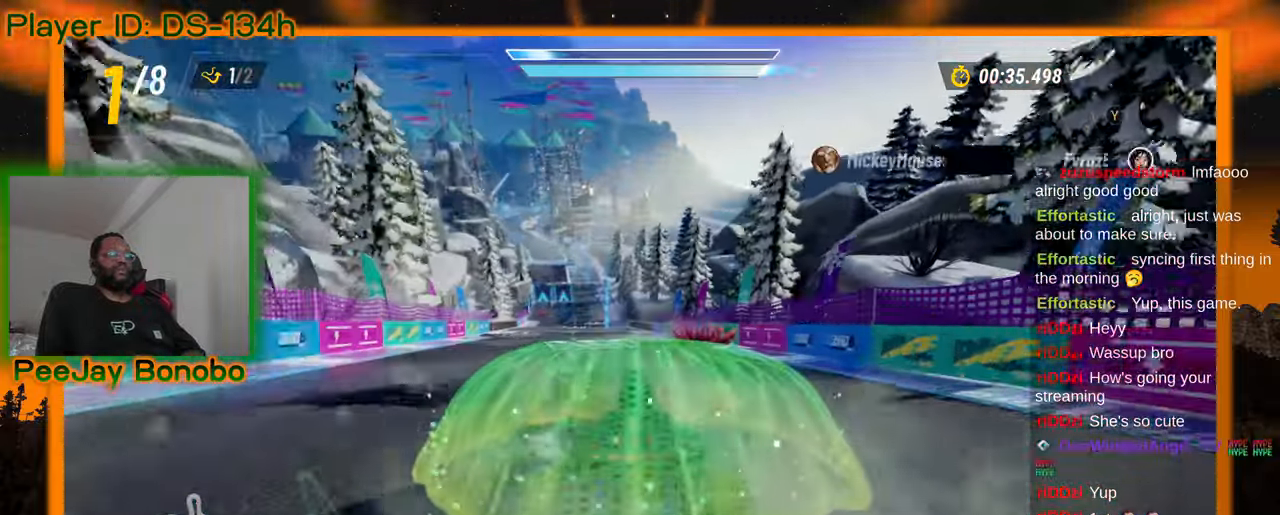
{"buttons": [], "left_stick": "center", "events": [[167, "left_stick", "center"]]}
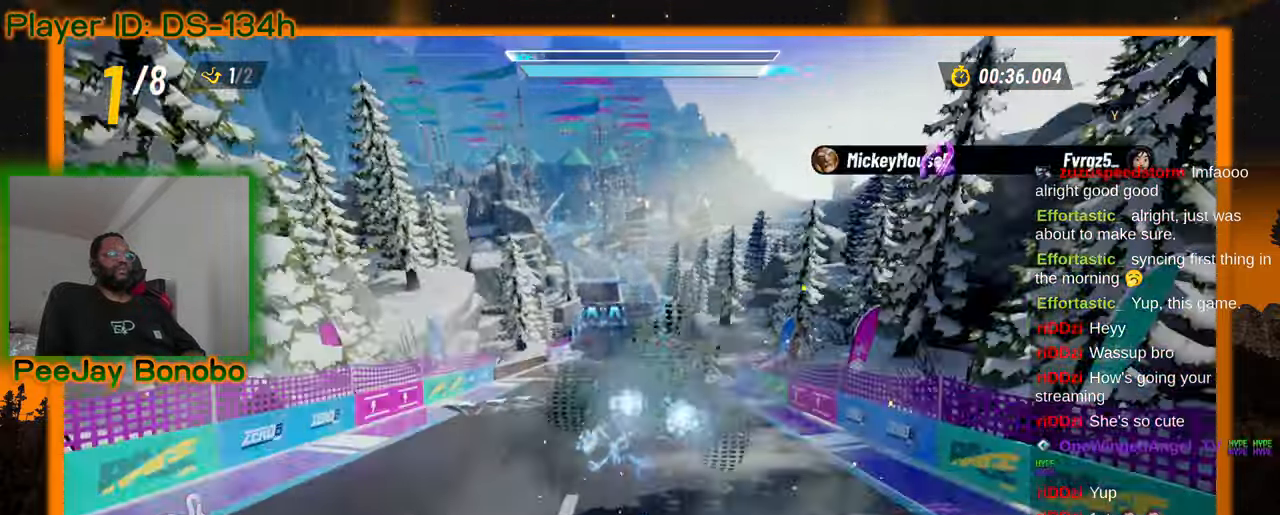
{"buttons": [], "left_stick": "center", "events": []}
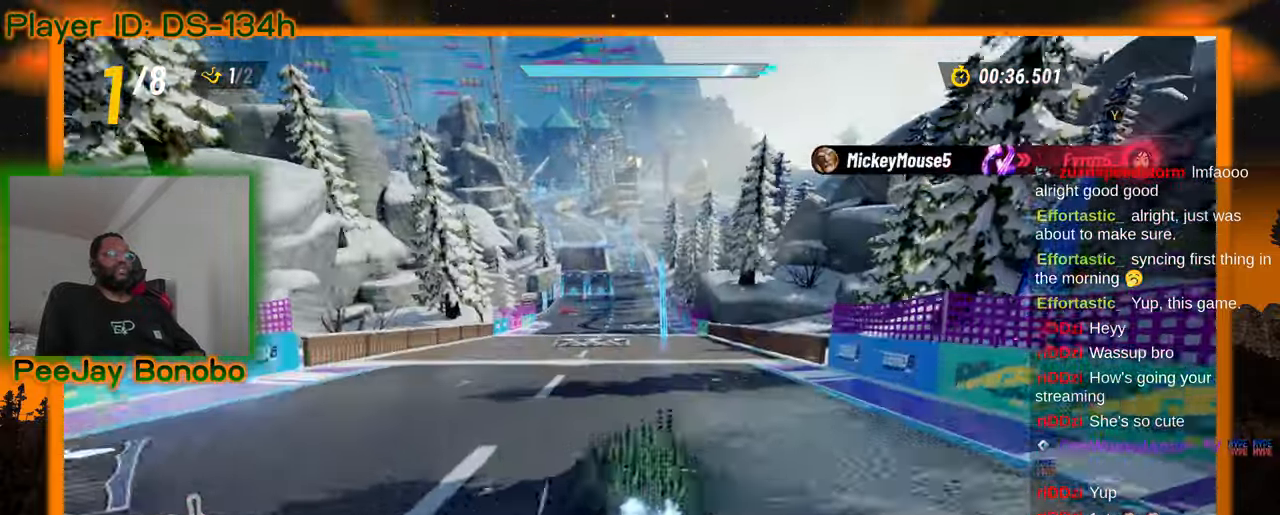
{"buttons": [], "left_stick": "right", "events": [[150, "left_stick", "right"], [217, "left_stick", "center"], [500, "left_stick", "right"]]}
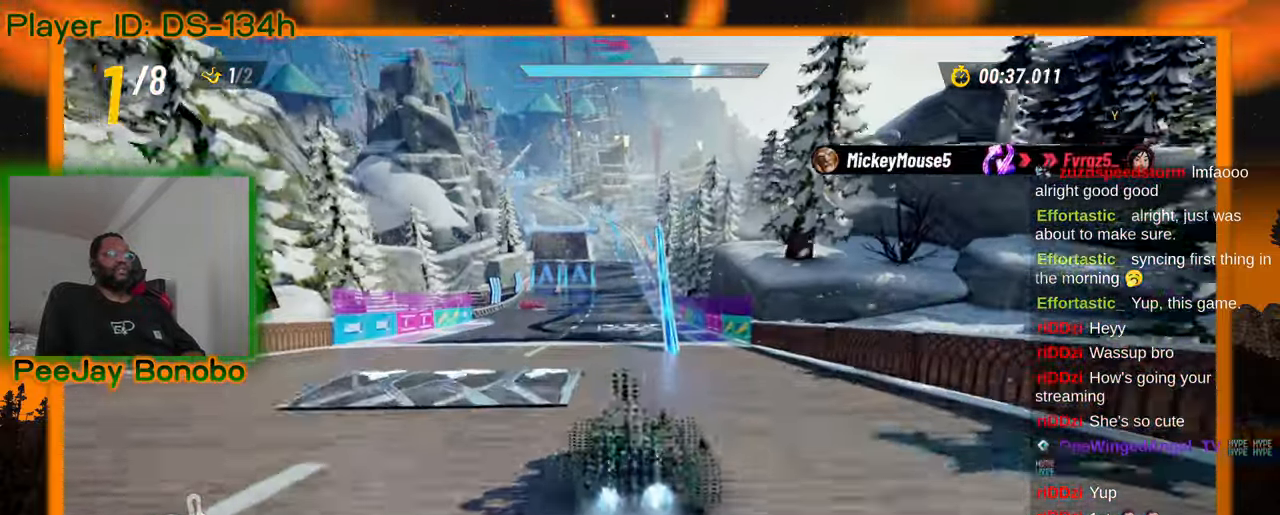
{"buttons": [], "left_stick": "center", "events": [[100, "left_stick", "center"]]}
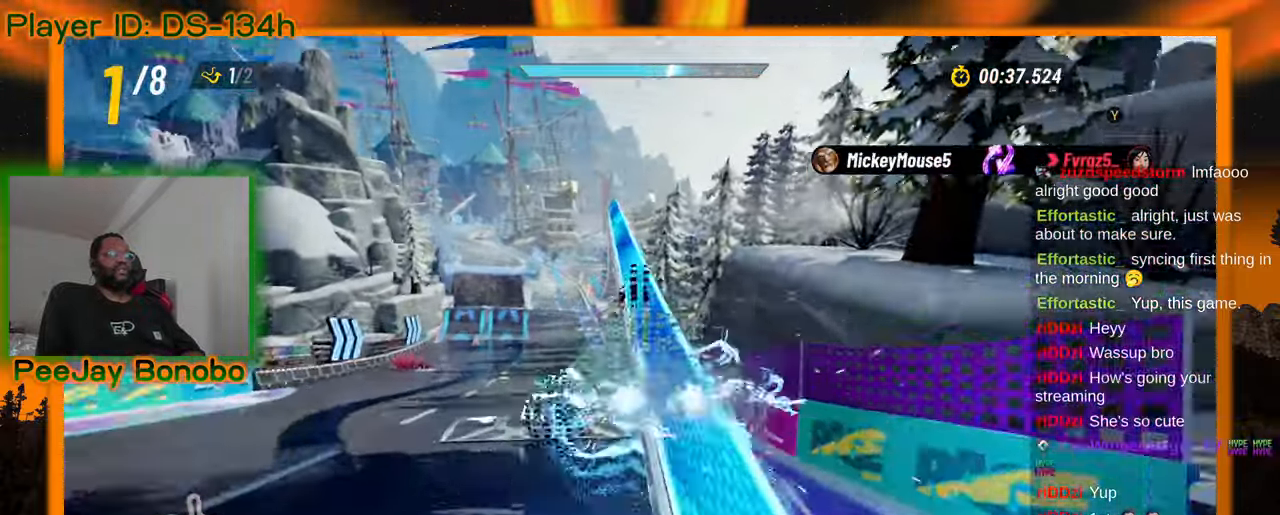
{"buttons": [], "left_stick": "left", "events": [[450, "left_stick", "left"]]}
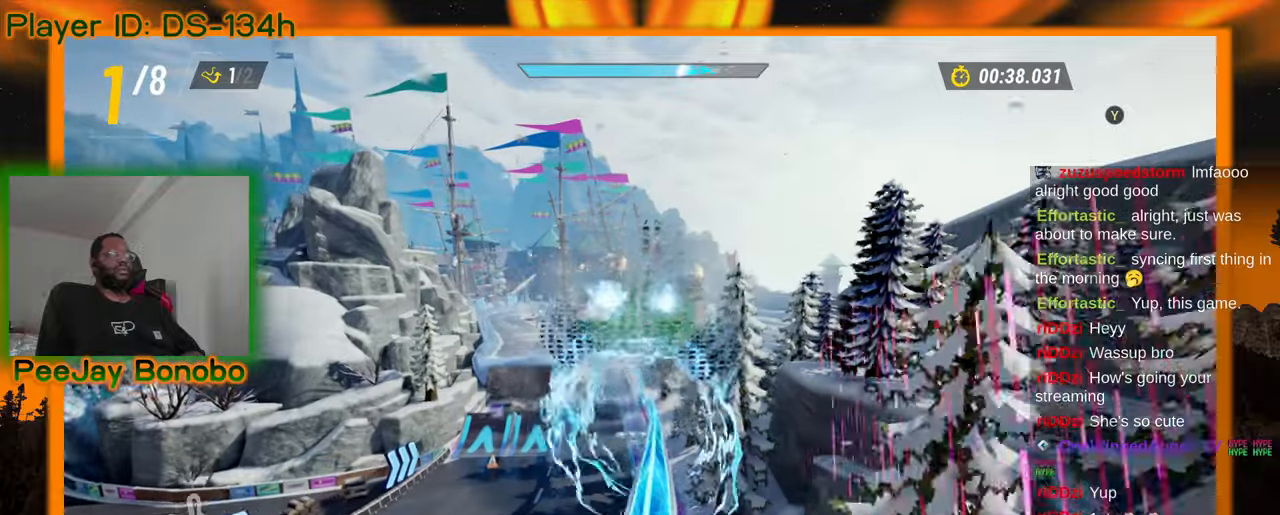
{"buttons": [], "left_stick": "center", "events": [[17, "left_stick", "center"]]}
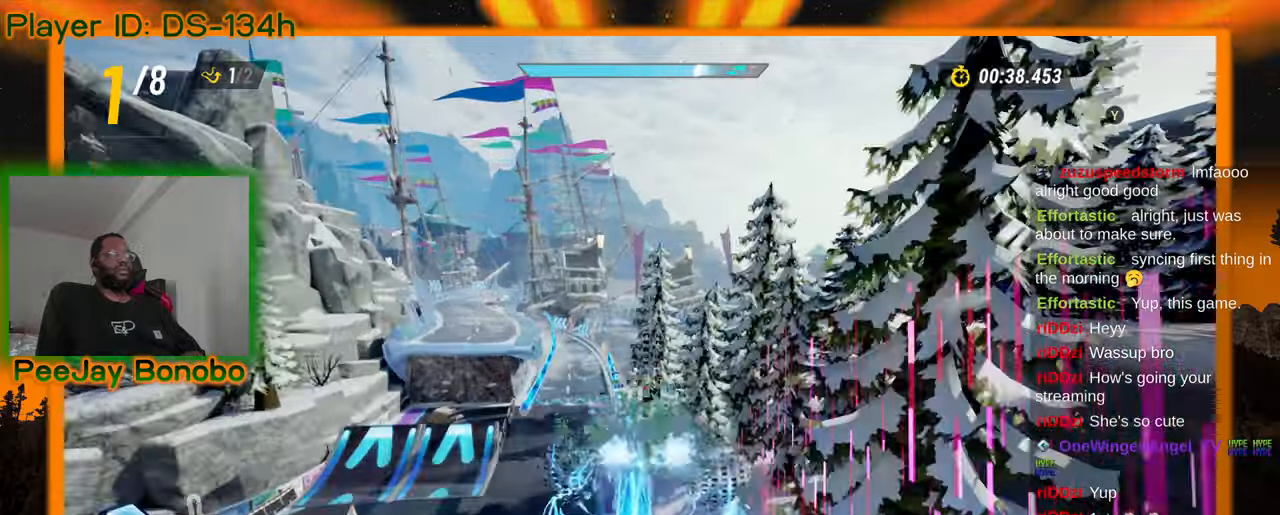
{"buttons": [], "left_stick": "center", "events": []}
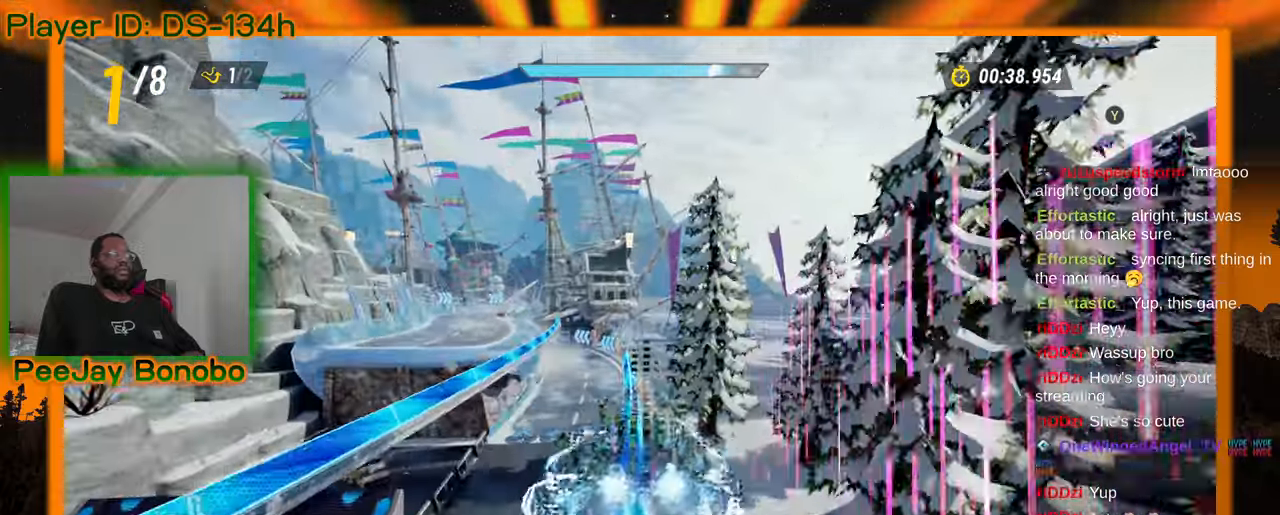
{"buttons": [], "left_stick": "up-left", "events": [[483, "left_stick", "up-left"]]}
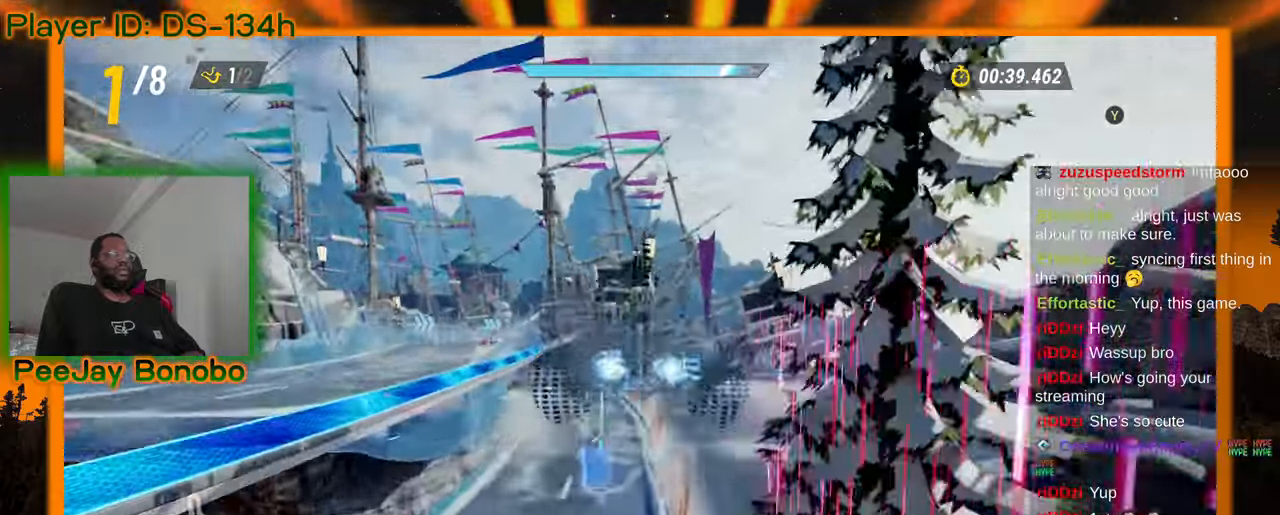
{"buttons": [], "left_stick": "center", "events": [[167, "left_stick", "center"]]}
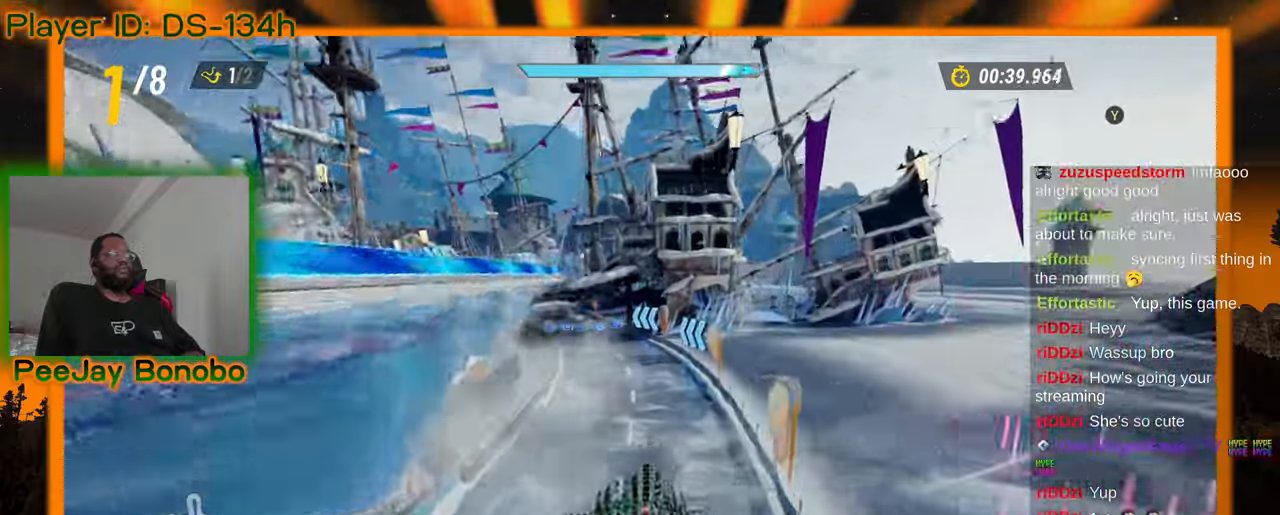
{"buttons": [], "left_stick": "center", "events": []}
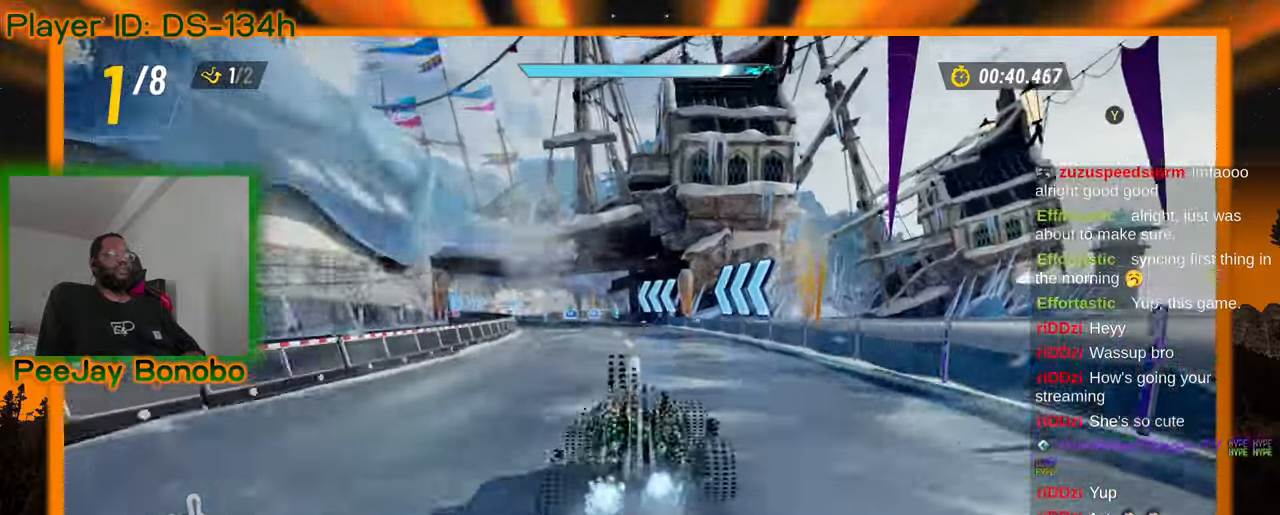
{"buttons": [], "left_stick": "right", "events": [[117, "left_stick", "up-left"], [300, "left_stick", "right"]]}
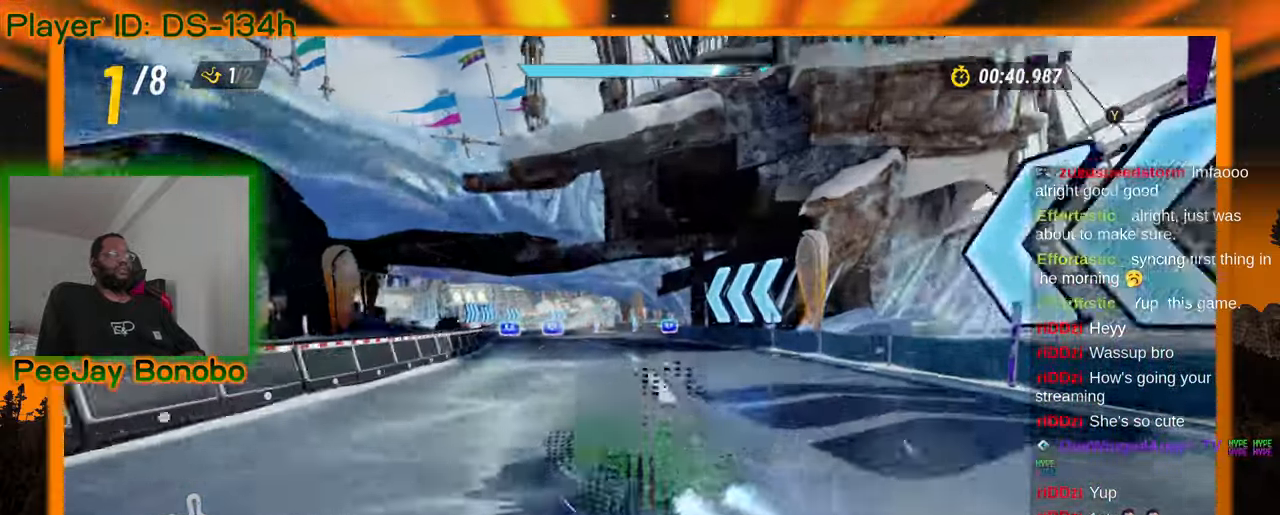
{"buttons": [], "left_stick": "right", "events": []}
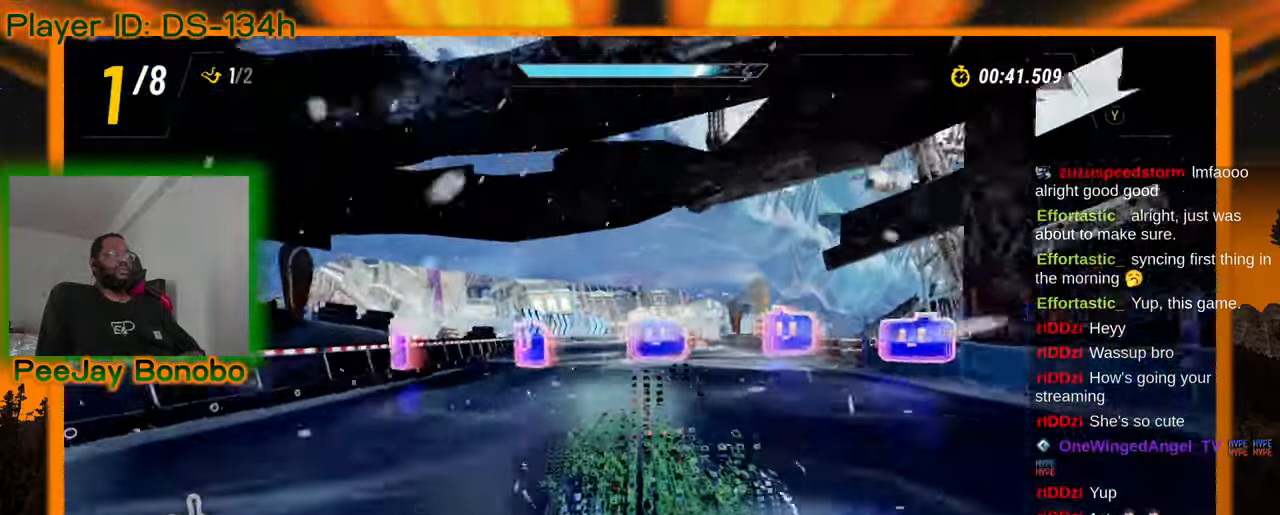
{"buttons": [], "left_stick": "right", "events": []}
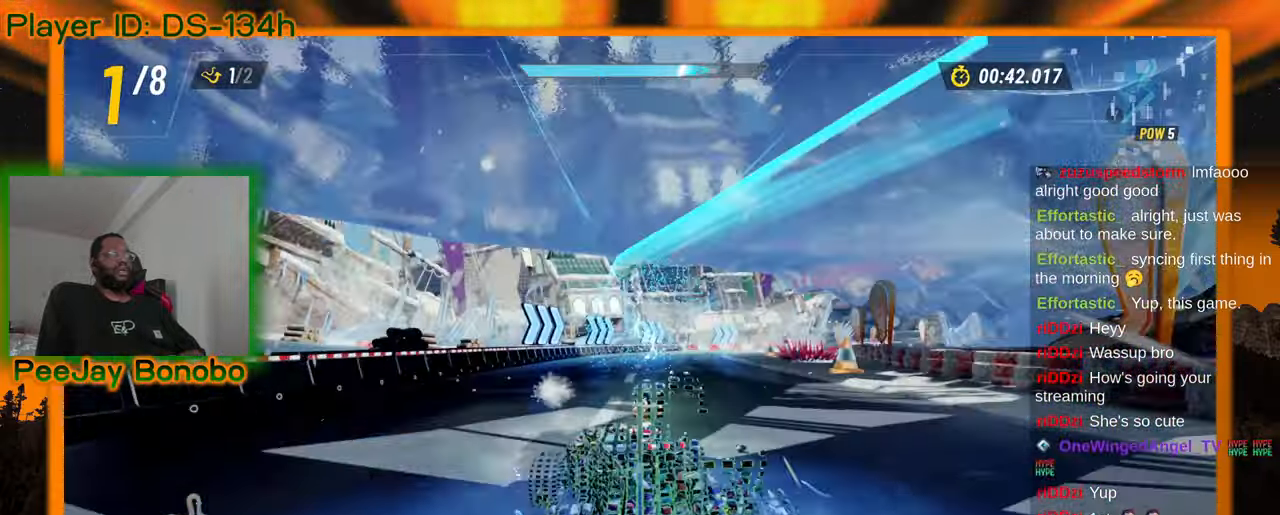
{"buttons": [], "left_stick": "right", "events": []}
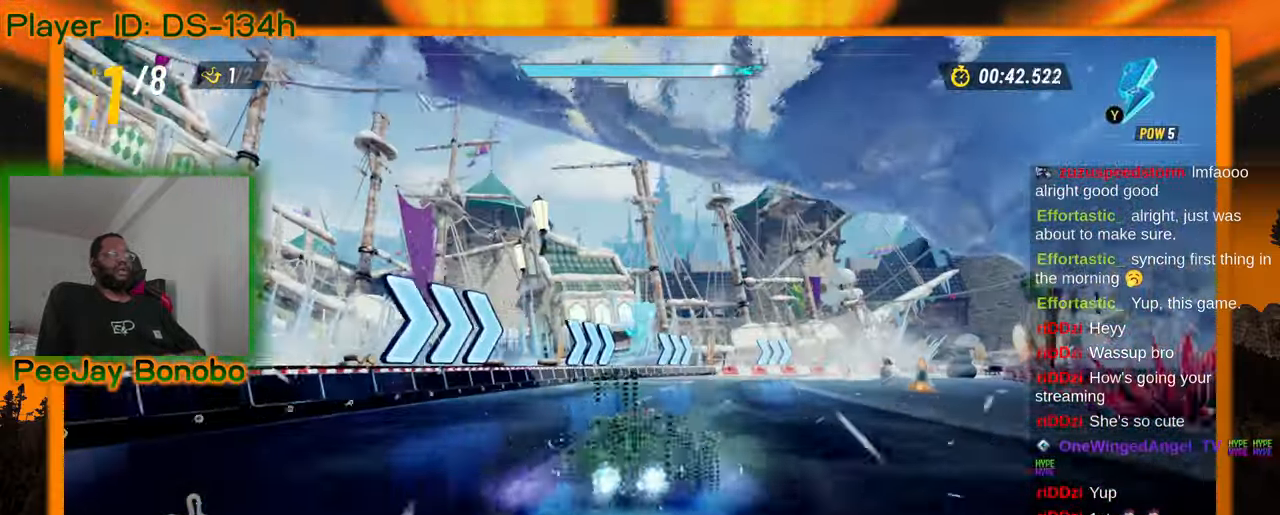
{"buttons": [], "left_stick": "left", "events": [[167, "left_stick", "center"], [217, "left_stick", "left"]]}